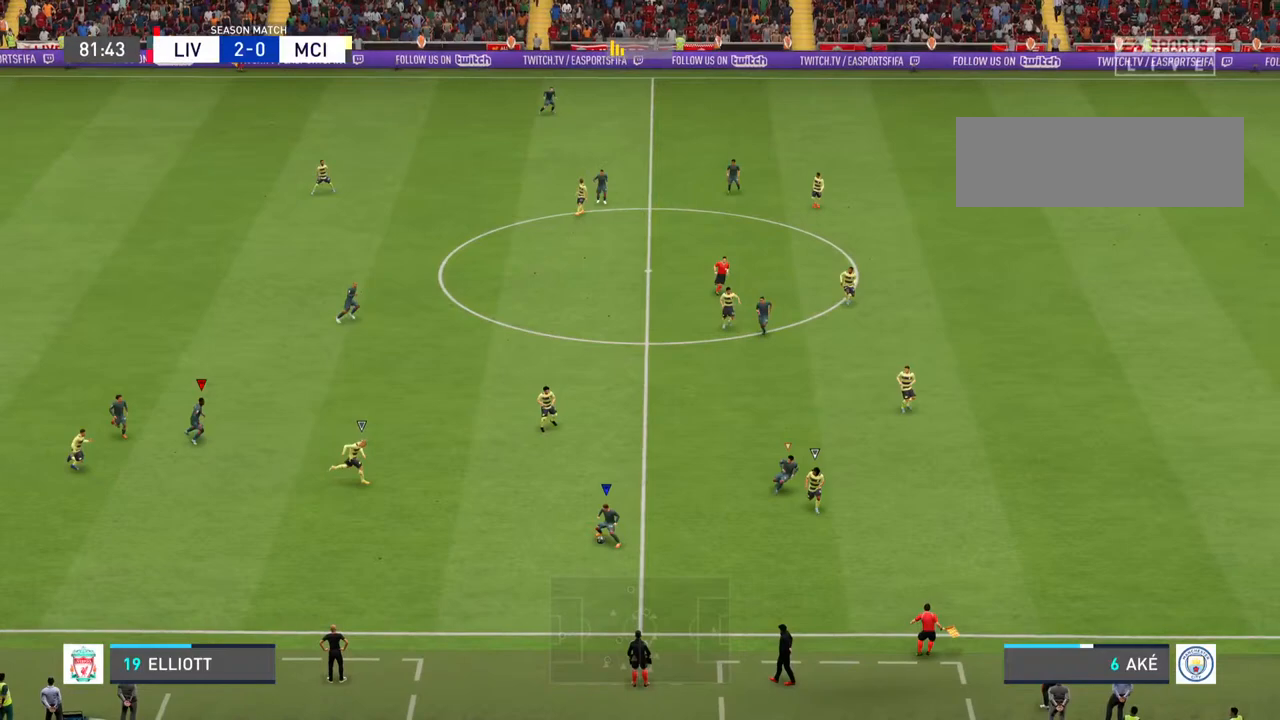
Gameplay with a controller (PlayStation layout); each line is a JSON object with the inputs held at the frame after it. "events" lists button and stick changes between this image and that frame as [ms after this image, input, new state], when the widget could be followed in between. Not read: L3 R3.
{"buttons": [], "left_stick": "left", "right_stick": "center", "events": [[100, "left_stick", "down"], [267, "L1", "down"], [300, "left_stick", "left"], [400, "L1", "up"]]}
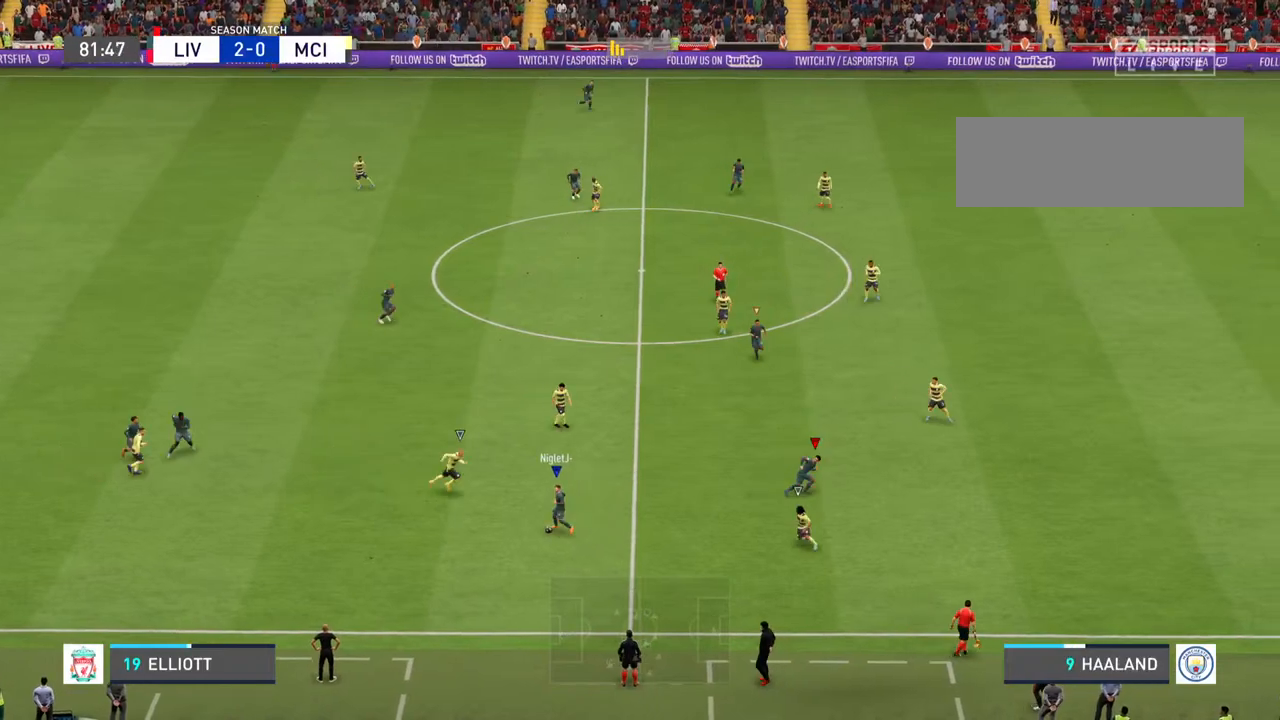
{"buttons": [], "left_stick": "left", "right_stick": "center", "events": []}
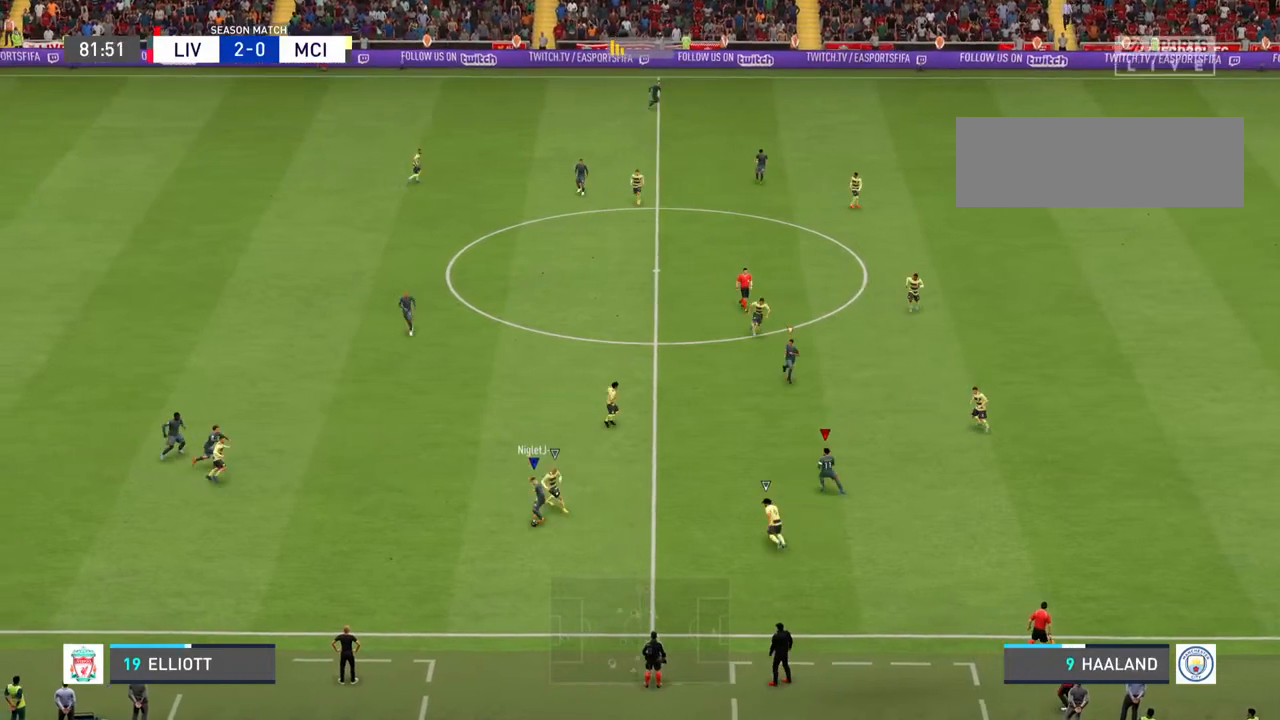
{"buttons": [], "left_stick": "left", "right_stick": "center", "events": []}
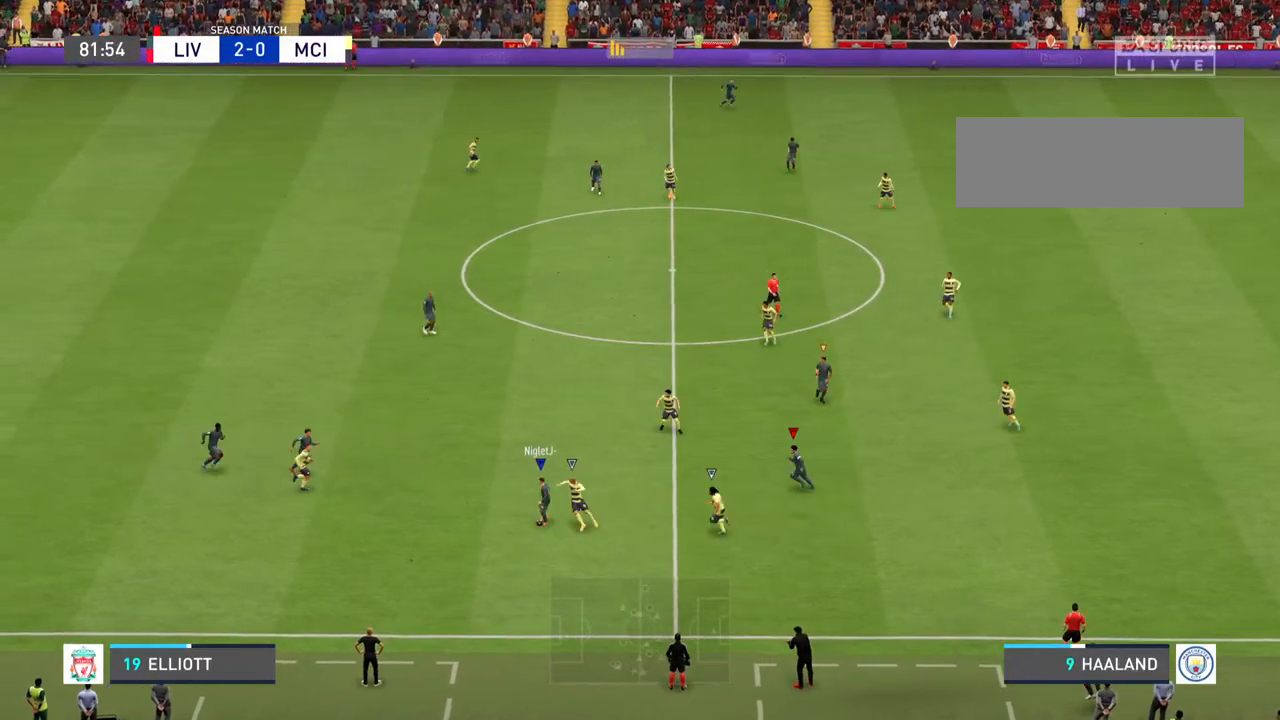
{"buttons": [], "left_stick": "down", "right_stick": "center", "events": [[300, "left_stick", "down-left"], [333, "L1", "down"], [433, "left_stick", "down"], [500, "L1", "up"]]}
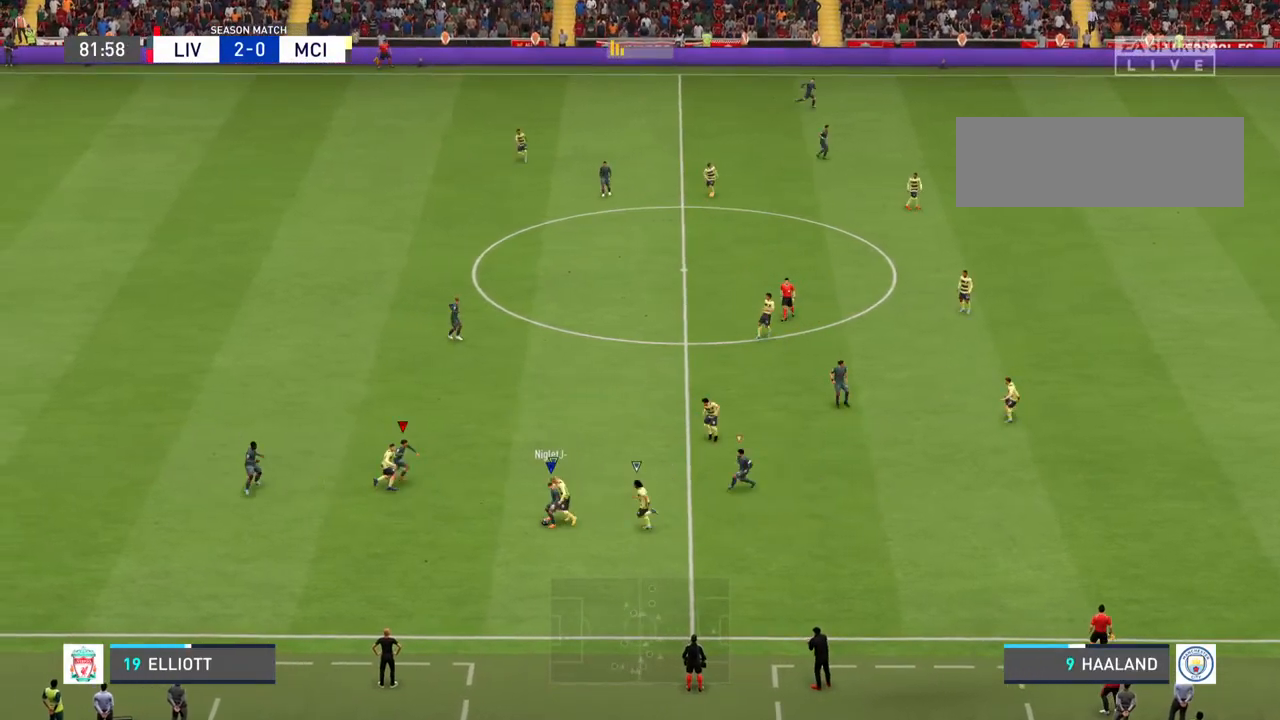
{"buttons": [], "left_stick": "center", "right_stick": "center", "events": [[133, "left_stick", "center"]]}
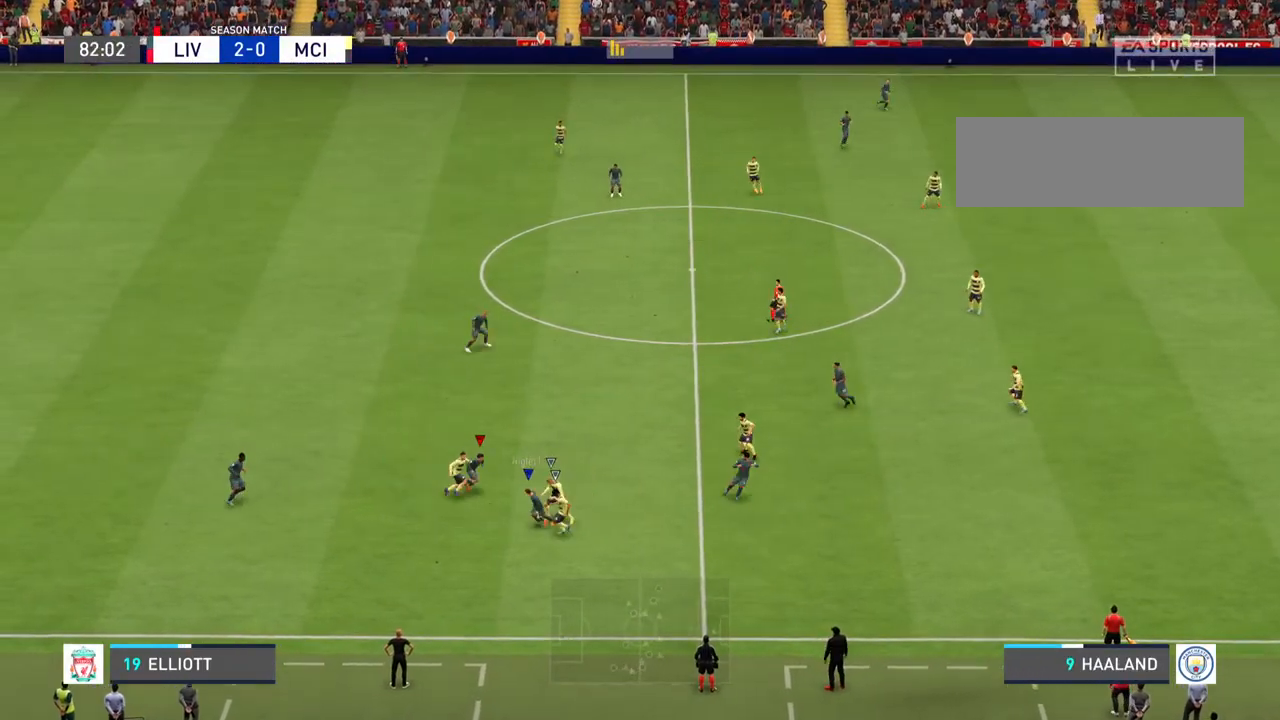
{"buttons": [], "left_stick": "left", "right_stick": "center", "events": [[400, "left_stick", "left"]]}
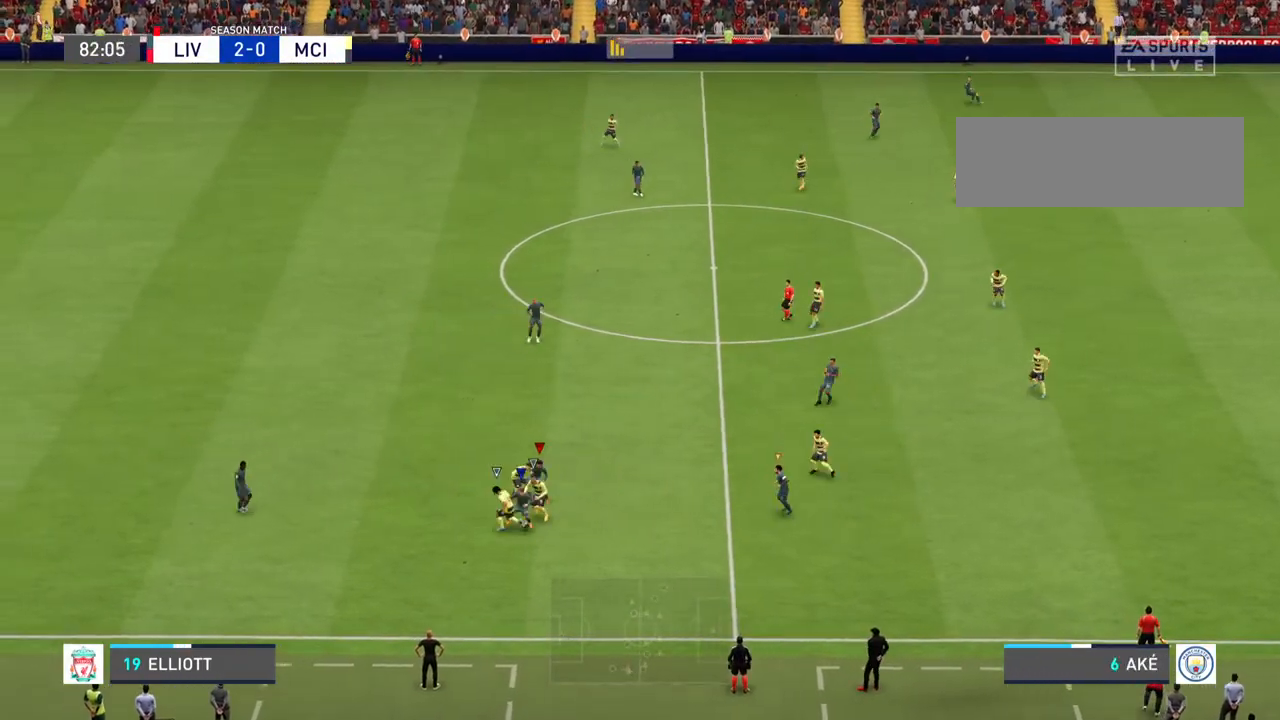
{"buttons": [], "left_stick": "left", "right_stick": "center", "events": []}
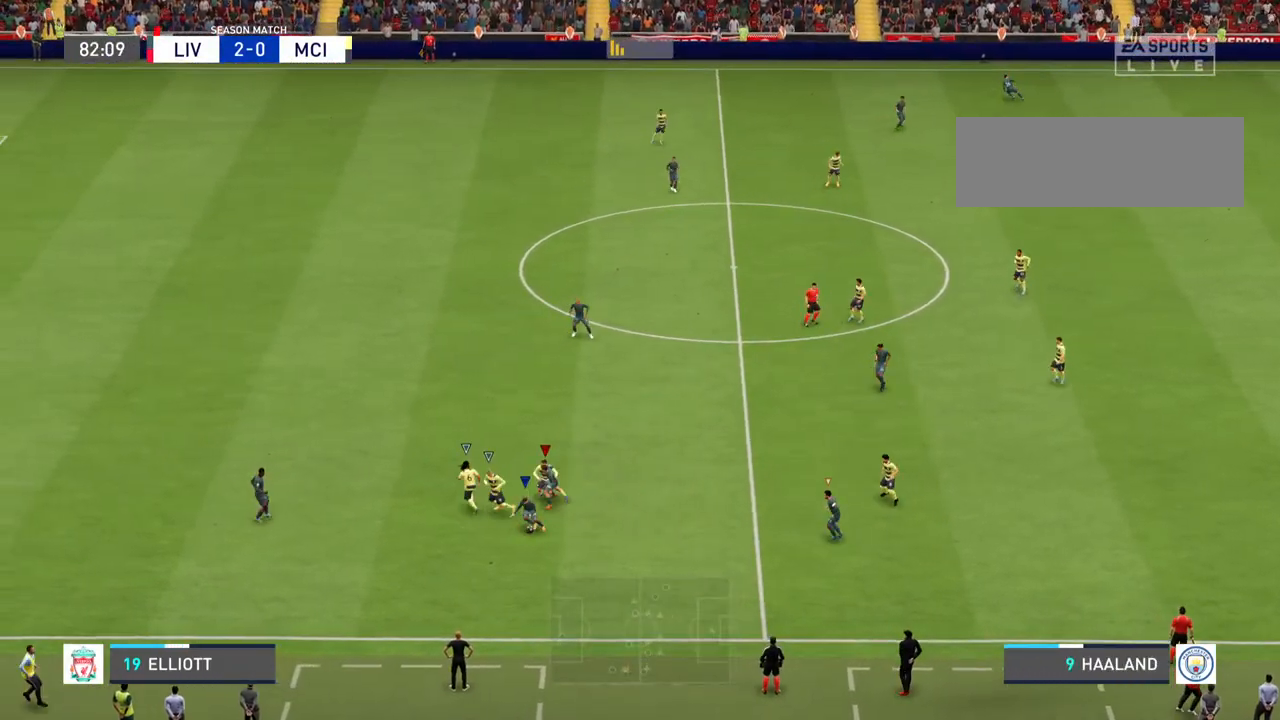
{"buttons": [], "left_stick": "down-left", "right_stick": "center", "events": [[167, "L1", "down"], [233, "left_stick", "down"], [300, "L1", "up"], [500, "left_stick", "down-left"]]}
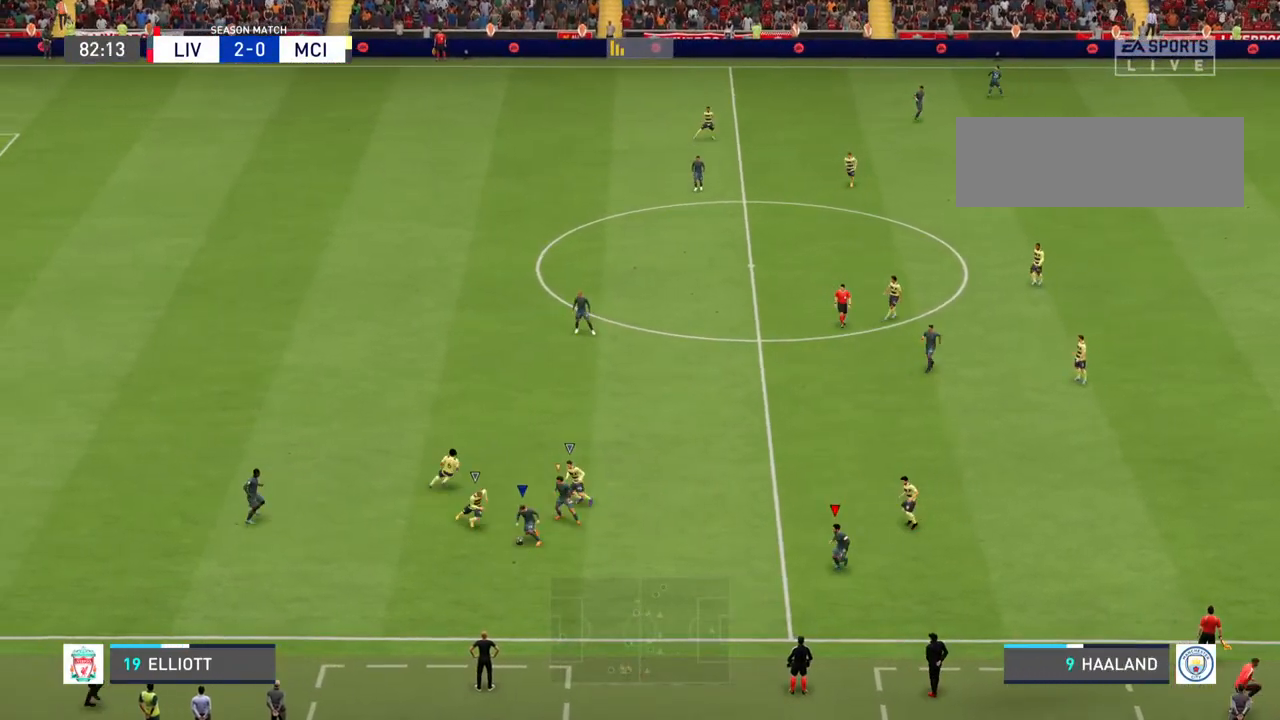
{"buttons": [], "left_stick": "left", "right_stick": "center", "events": [[167, "left_stick", "down-right"], [200, "L1", "down"], [367, "L1", "up"], [367, "left_stick", "down-left"], [467, "left_stick", "left"]]}
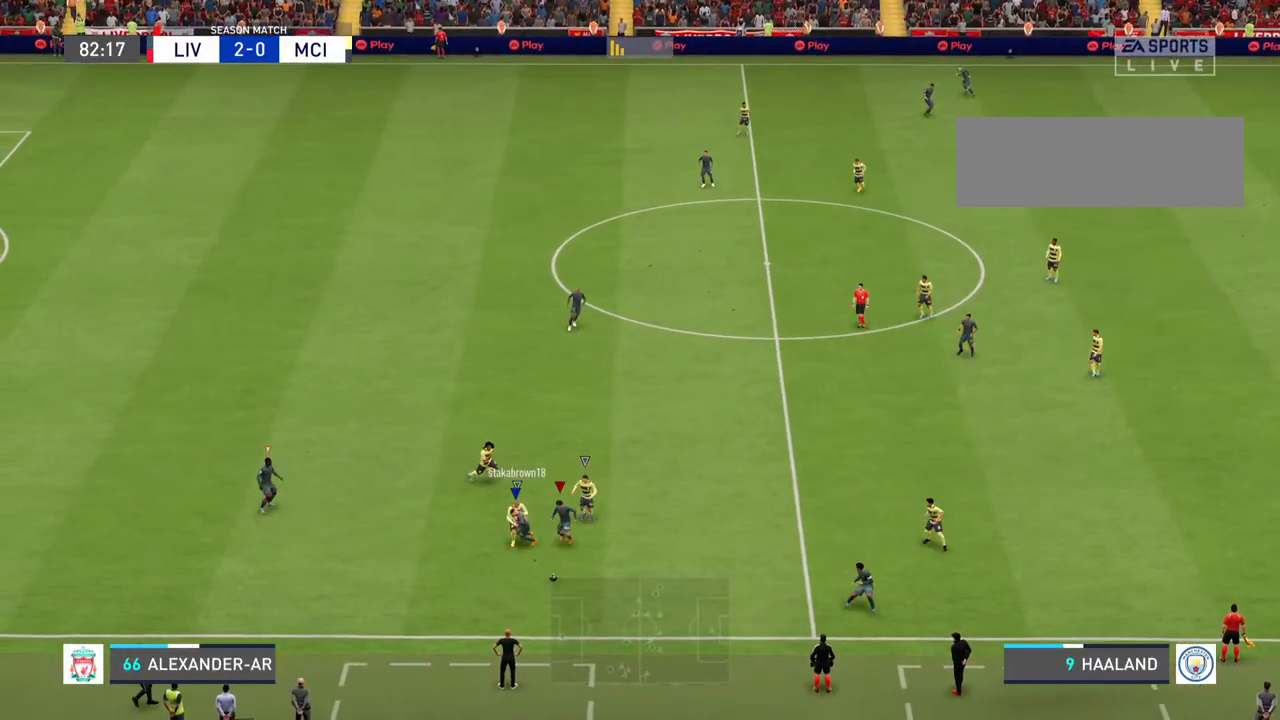
{"buttons": [], "left_stick": "right", "right_stick": "center", "events": [[200, "left_stick", "down"], [300, "left_stick", "down-right"], [500, "left_stick", "right"]]}
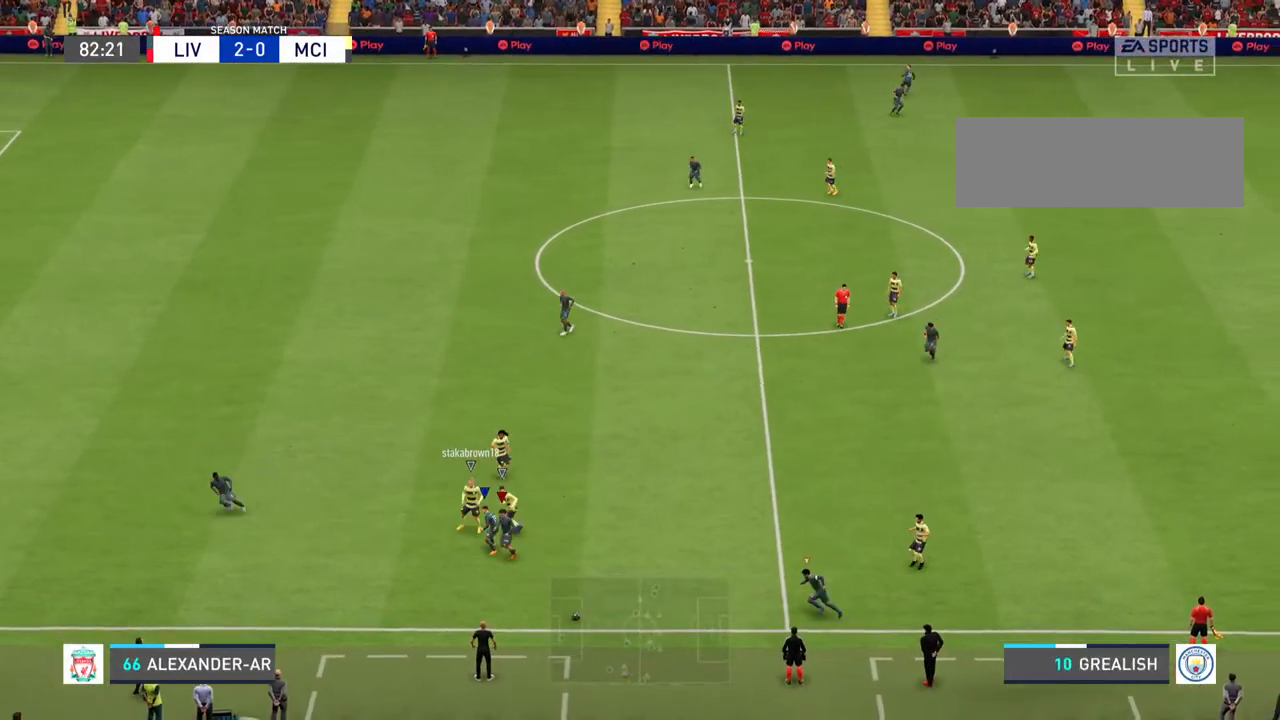
{"buttons": [], "left_stick": "center", "right_stick": "center", "events": [[267, "L1", "down"], [300, "CROSS", "down"], [300, "R1", "down"], [367, "left_stick", "up-right"], [400, "CROSS", "up"], [433, "L1", "up"], [433, "R1", "up"], [500, "left_stick", "center"]]}
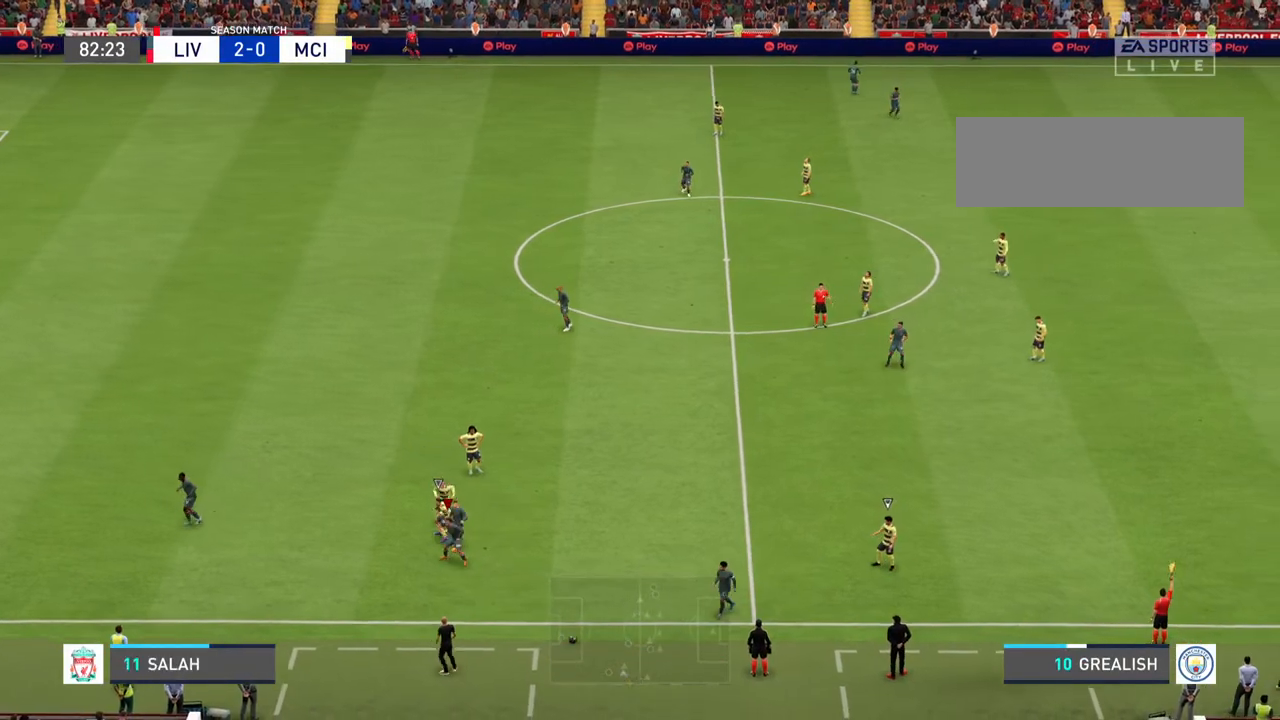
{"buttons": ["L1"], "left_stick": "up-right", "right_stick": "center", "events": [[67, "CROSS", "down"], [67, "R1", "down"], [100, "L1", "down"], [167, "CROSS", "up"], [200, "R1", "up"], [200, "left_stick", "up-right"], [300, "L1", "up"], [333, "CROSS", "down"], [433, "CROSS", "up"], [433, "L1", "down"]]}
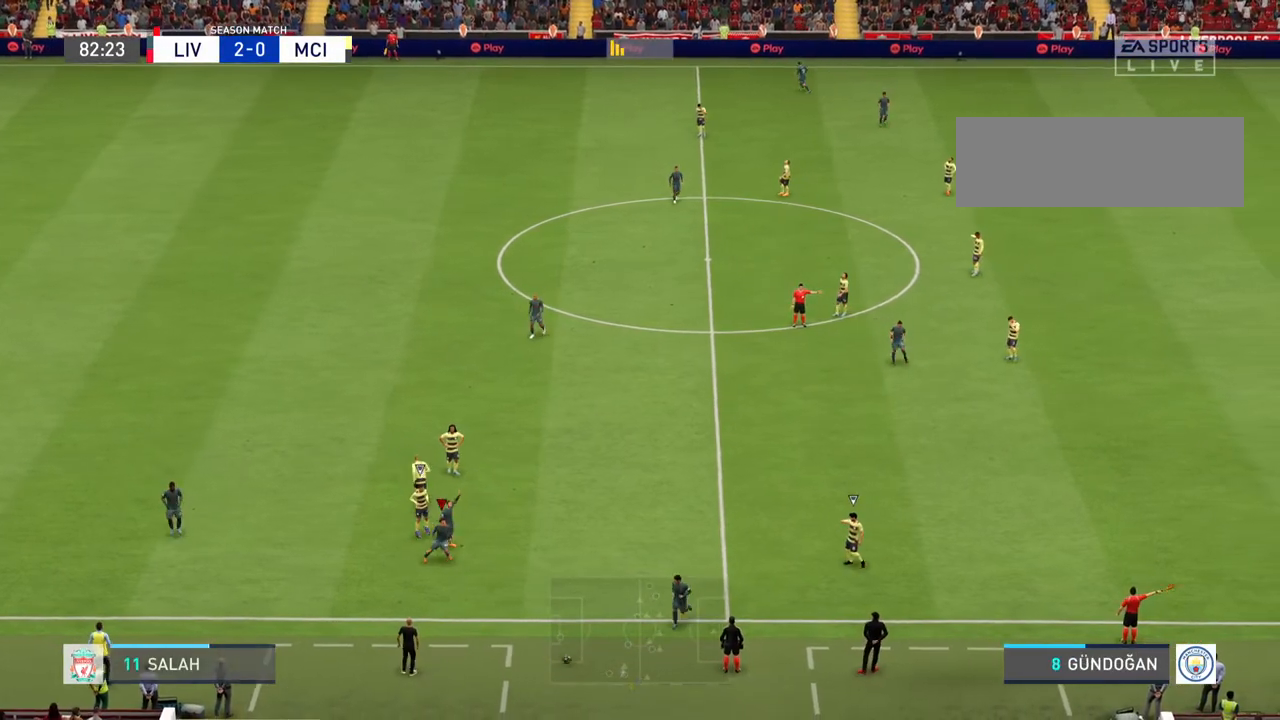
{"buttons": ["L1"], "left_stick": "up-right", "right_stick": "center", "events": [[33, "L1", "up"], [67, "R1", "down"], [100, "CROSS", "down"], [167, "CROSS", "up"], [167, "L1", "down"], [200, "R1", "up"], [333, "CROSS", "down"], [333, "L1", "up"], [333, "R1", "down"], [433, "CROSS", "up"], [433, "L1", "down"], [467, "R1", "up"]]}
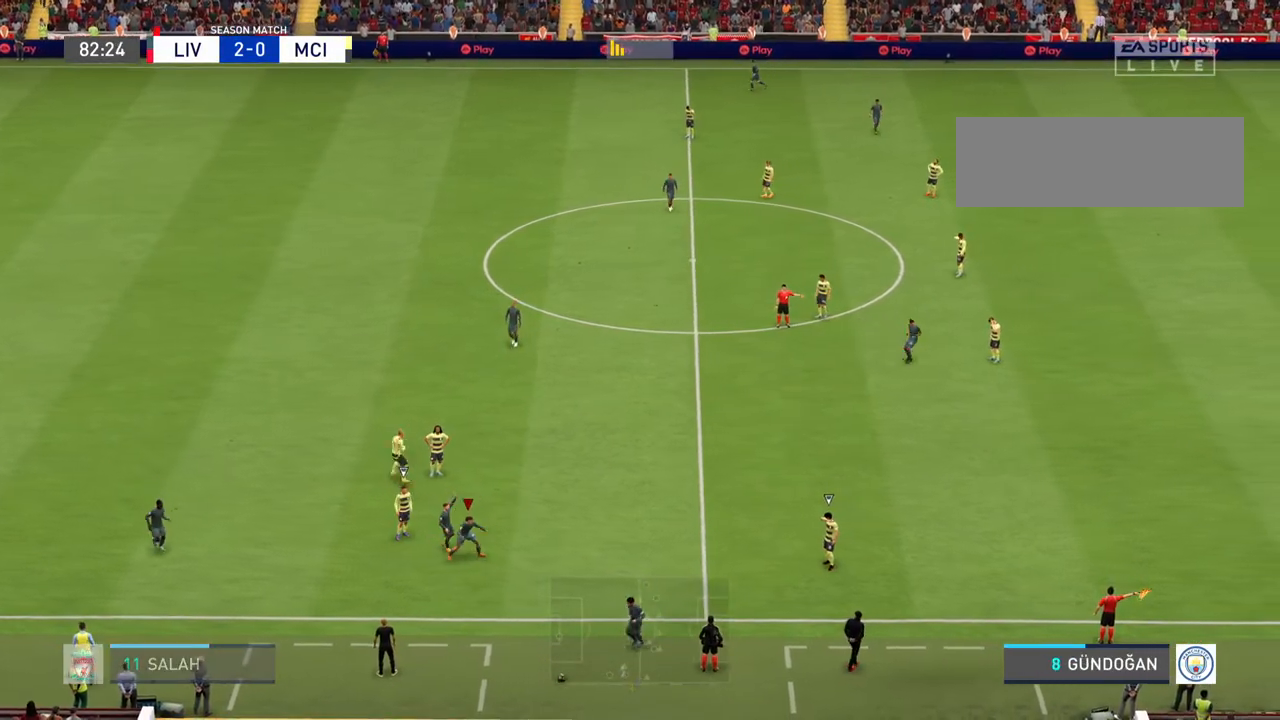
{"buttons": [], "left_stick": "center", "right_stick": "center", "events": [[67, "CROSS", "down"], [67, "L1", "up"], [67, "R1", "down"], [167, "CROSS", "up"], [200, "R1", "up"], [267, "left_stick", "center"]]}
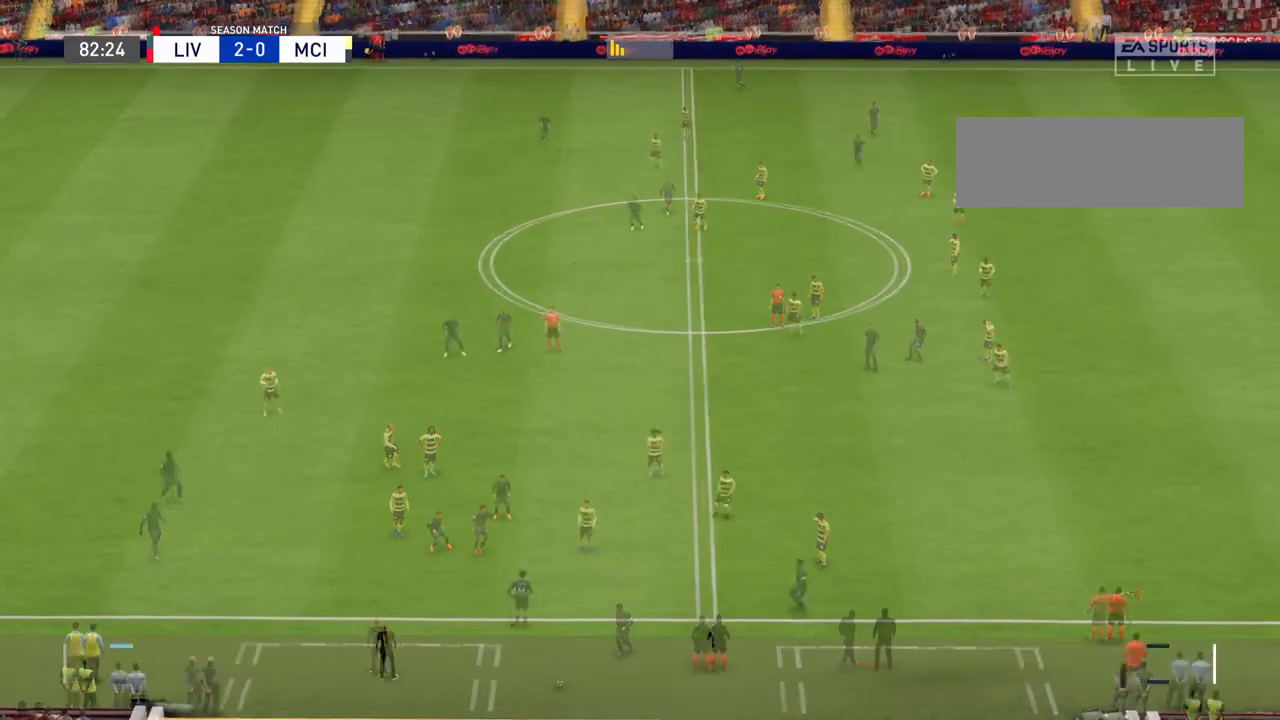
{"buttons": [], "left_stick": "center", "right_stick": "center", "events": []}
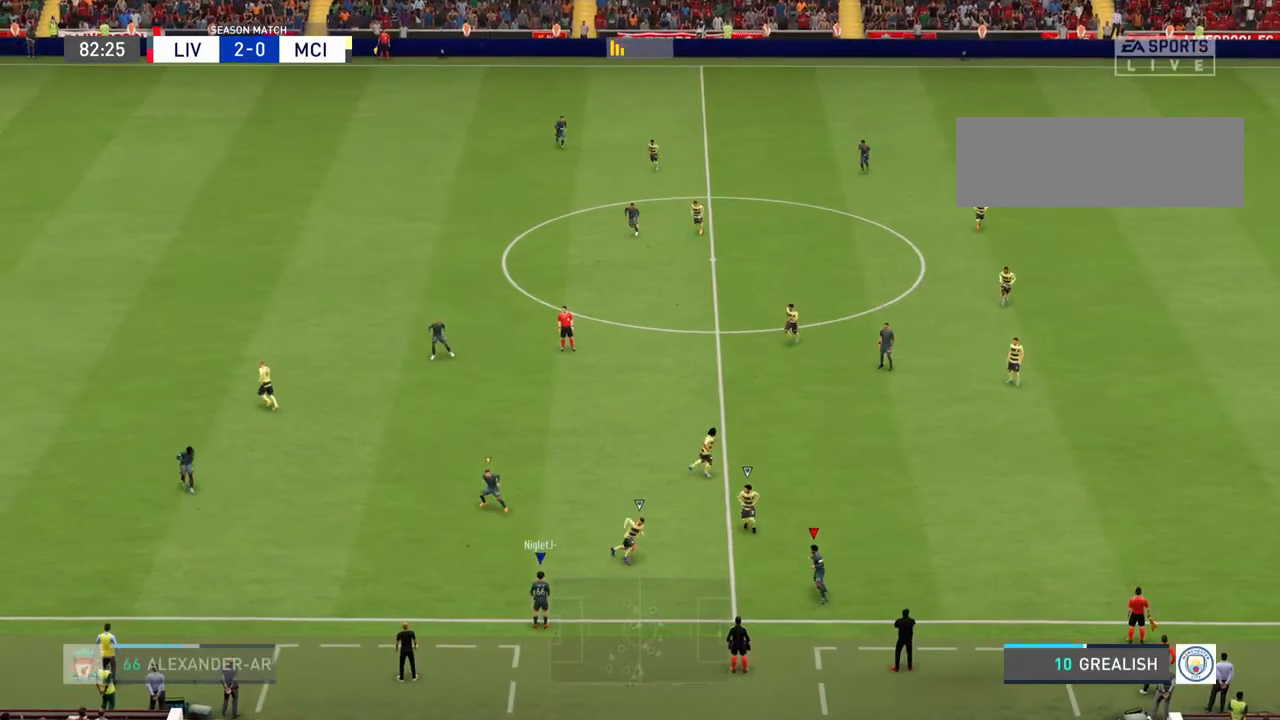
{"buttons": [], "left_stick": "center", "right_stick": "center", "events": []}
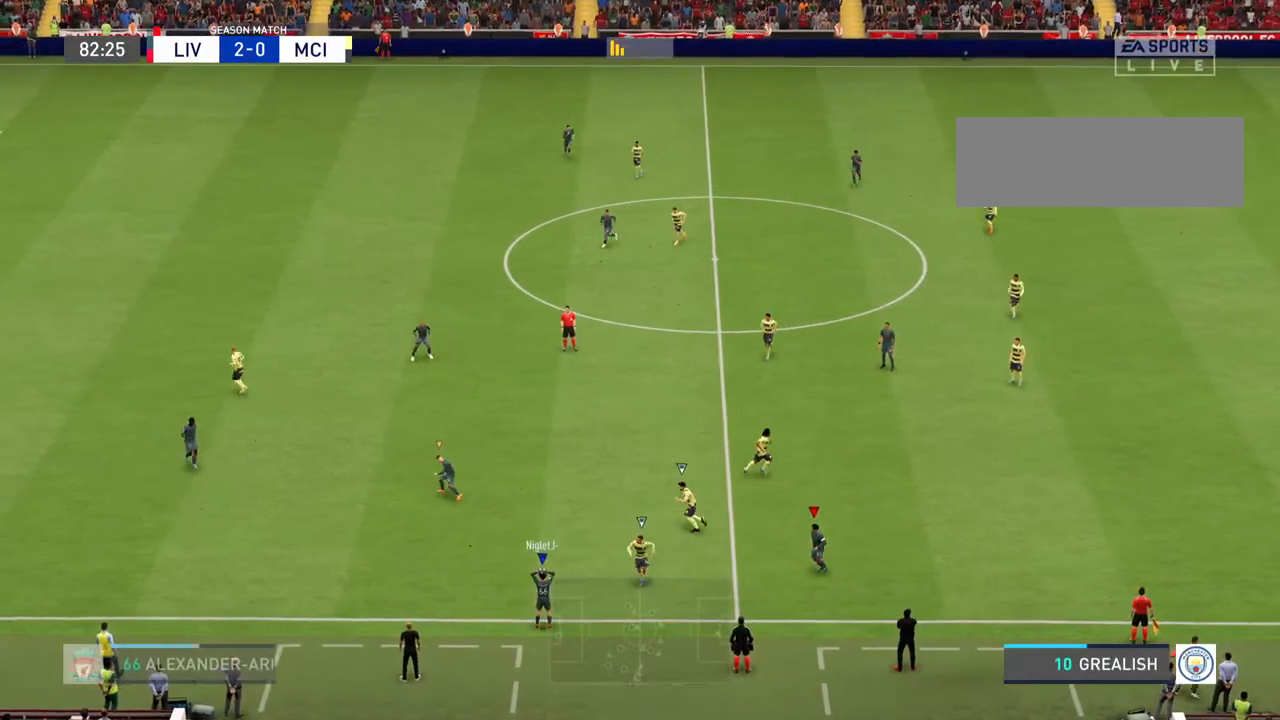
{"buttons": [], "left_stick": "center", "right_stick": "center", "events": []}
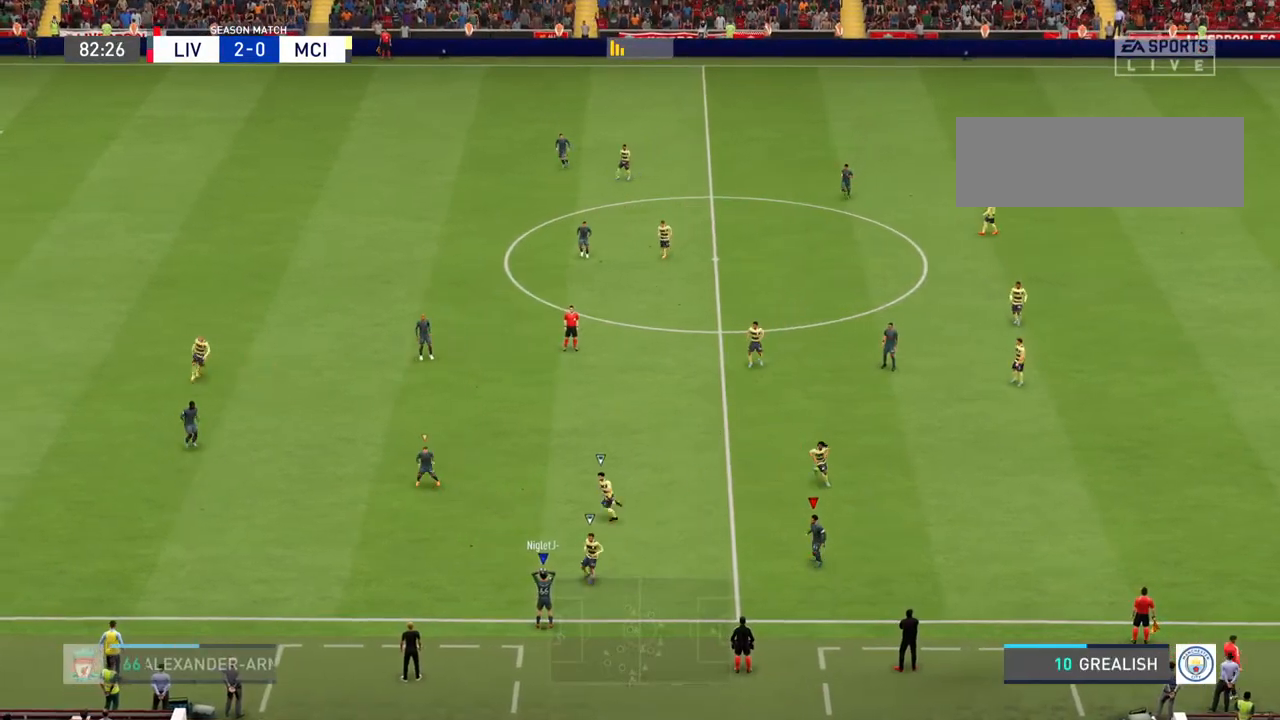
{"buttons": [], "left_stick": "center", "right_stick": "center", "events": []}
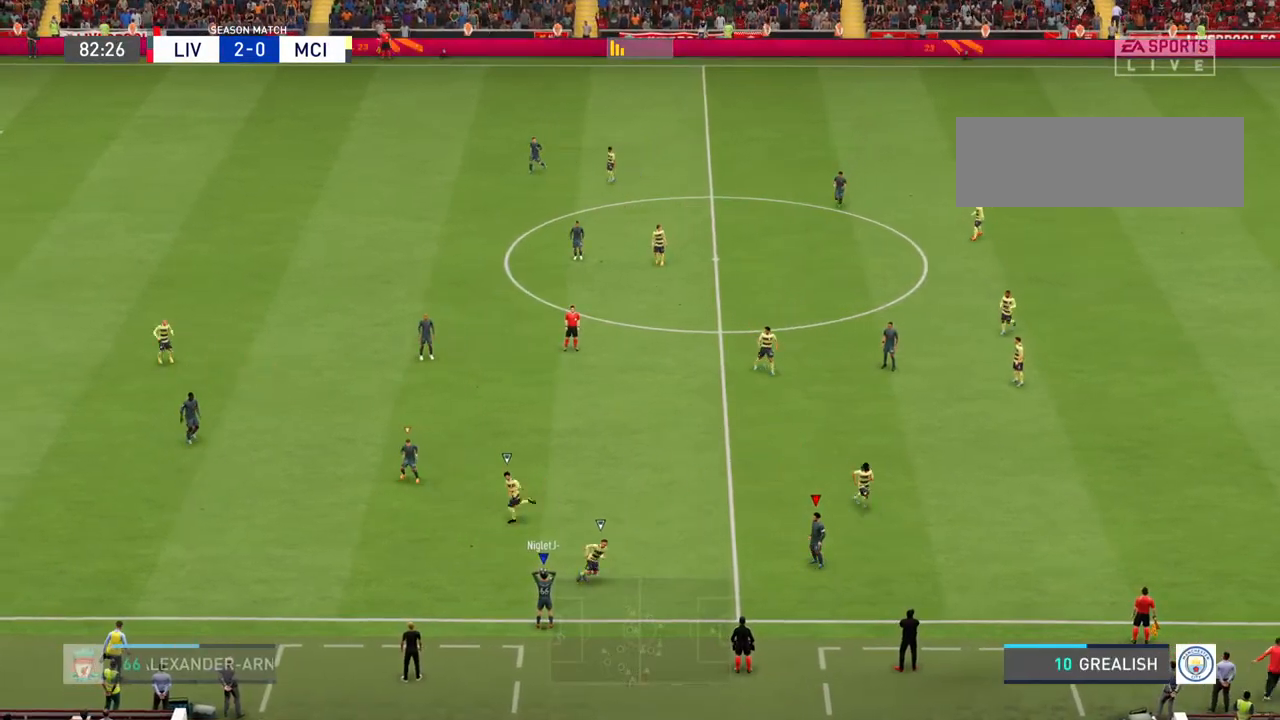
{"buttons": [], "left_stick": "center", "right_stick": "center", "events": []}
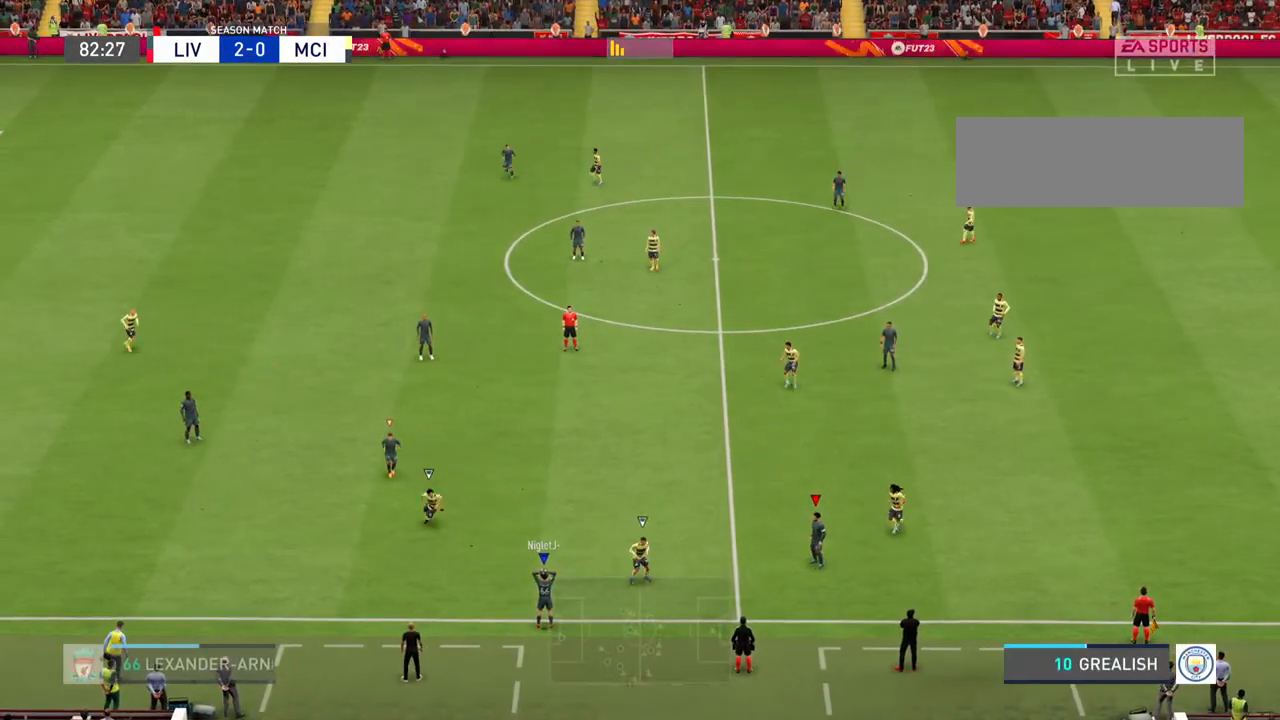
{"buttons": [], "left_stick": "center", "right_stick": "center", "events": []}
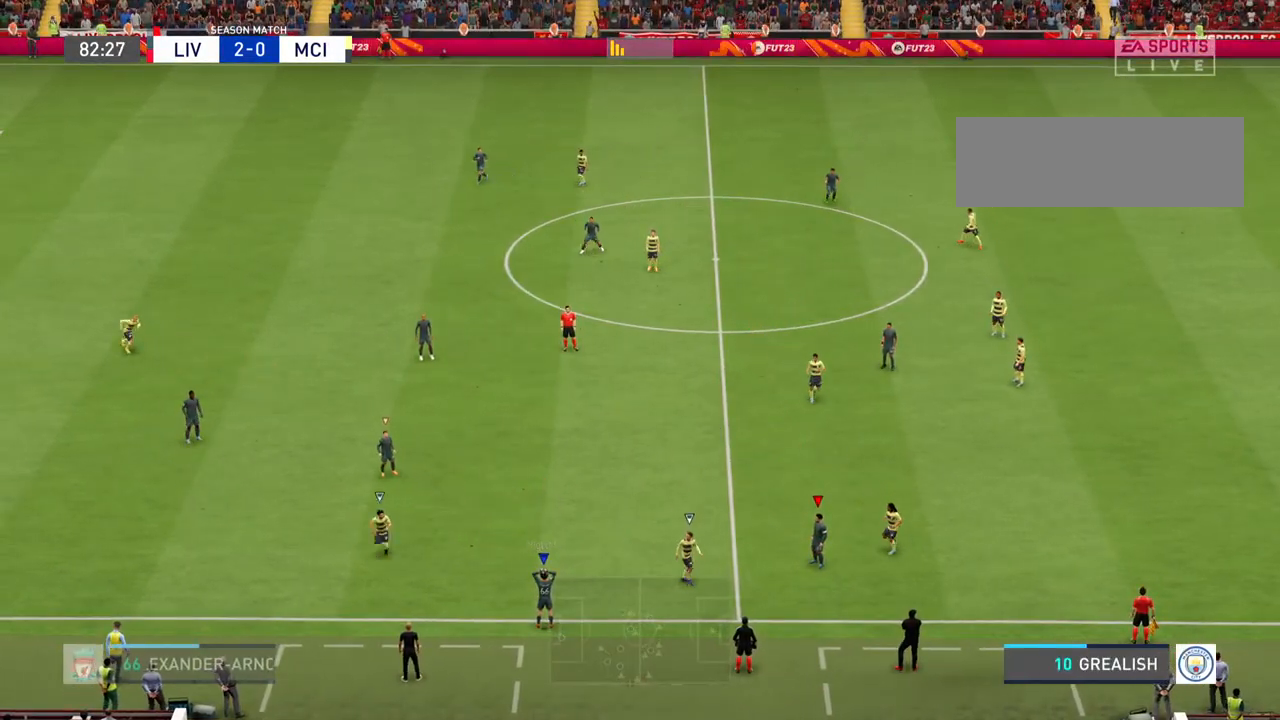
{"buttons": [], "left_stick": "center", "right_stick": "center", "events": []}
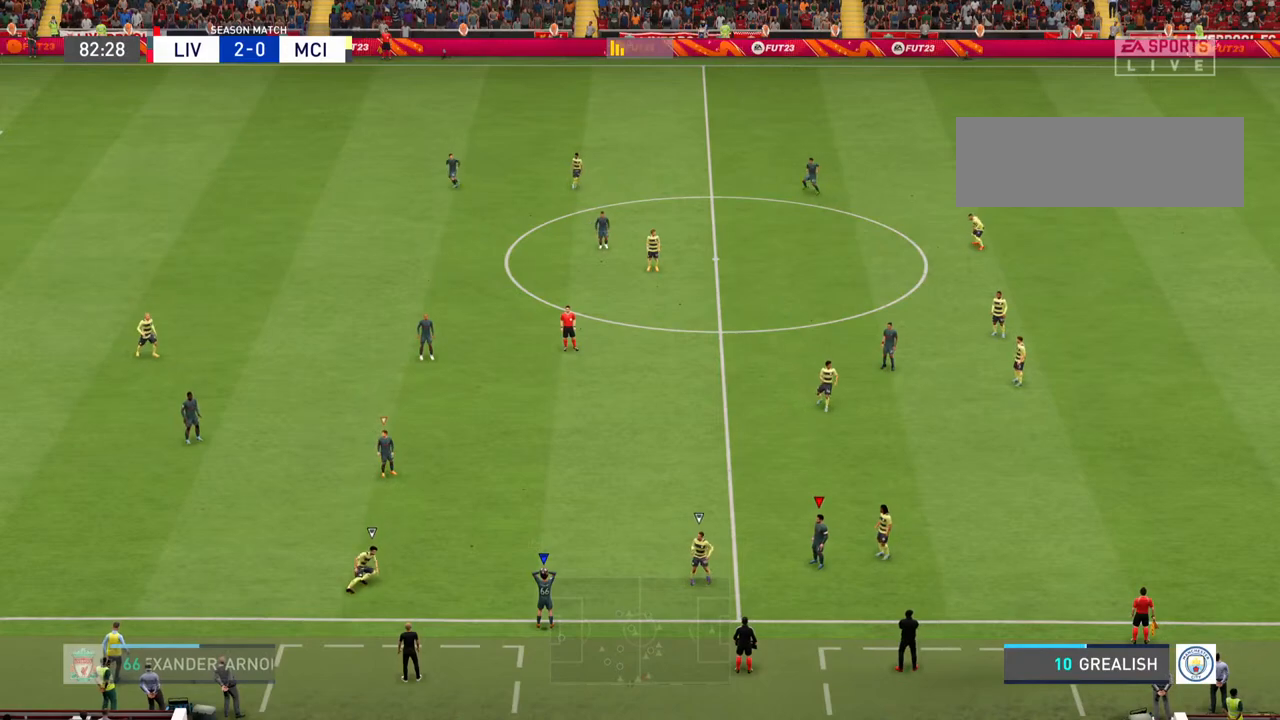
{"buttons": [], "left_stick": "center", "right_stick": "center", "events": []}
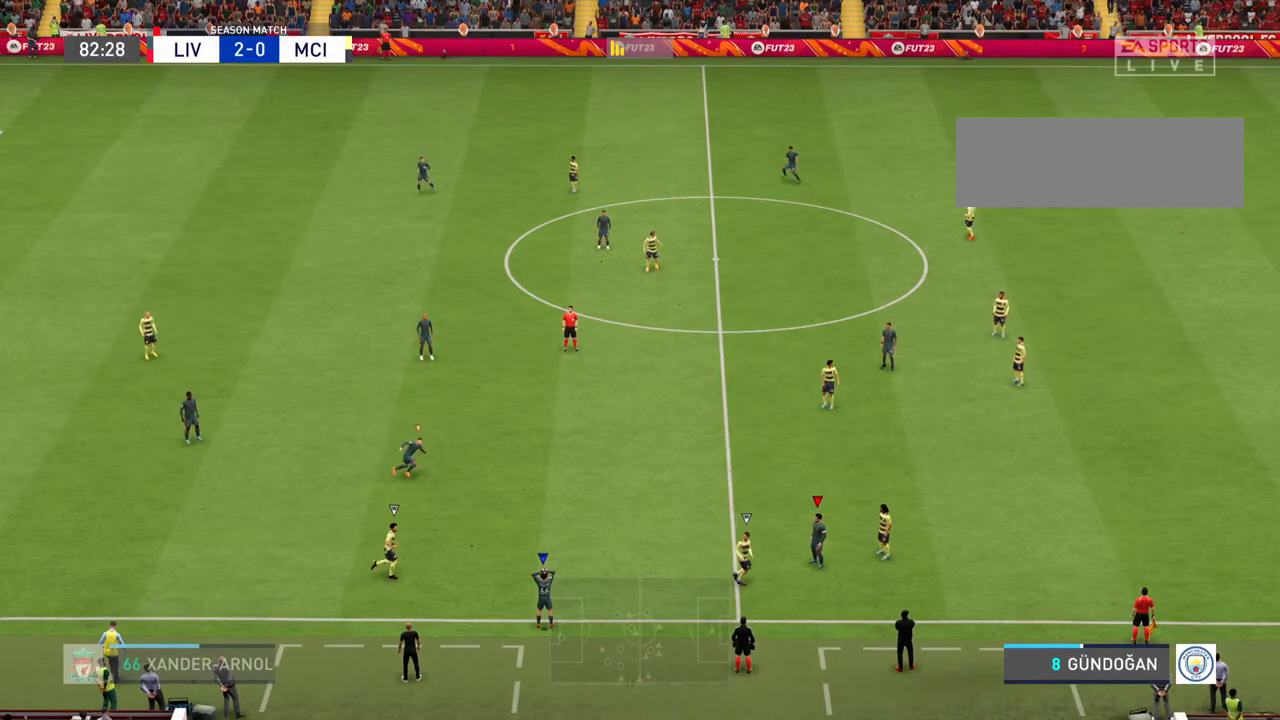
{"buttons": [], "left_stick": "center", "right_stick": "center", "events": []}
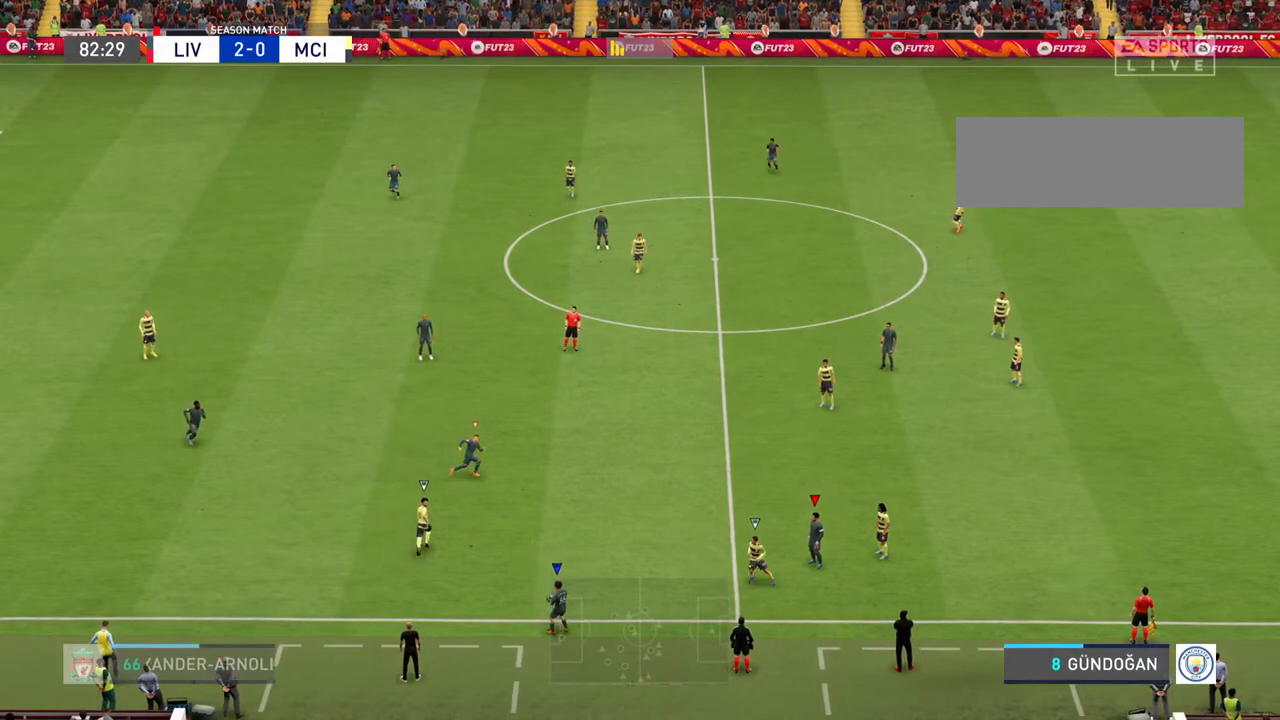
{"buttons": [], "left_stick": "down-right", "right_stick": "center", "events": [[167, "left_stick", "up-right"], [367, "left_stick", "down-right"]]}
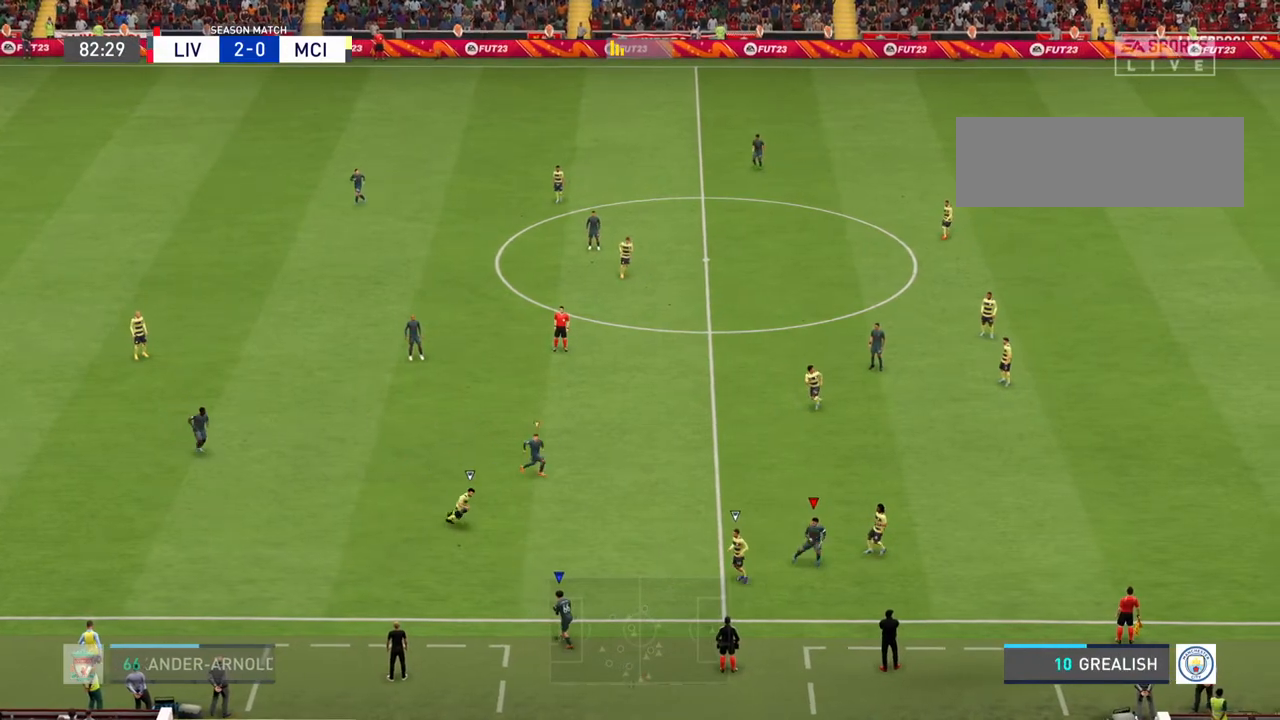
{"buttons": [], "left_stick": "down", "right_stick": "center", "events": [[133, "left_stick", "up-right"], [433, "left_stick", "down"]]}
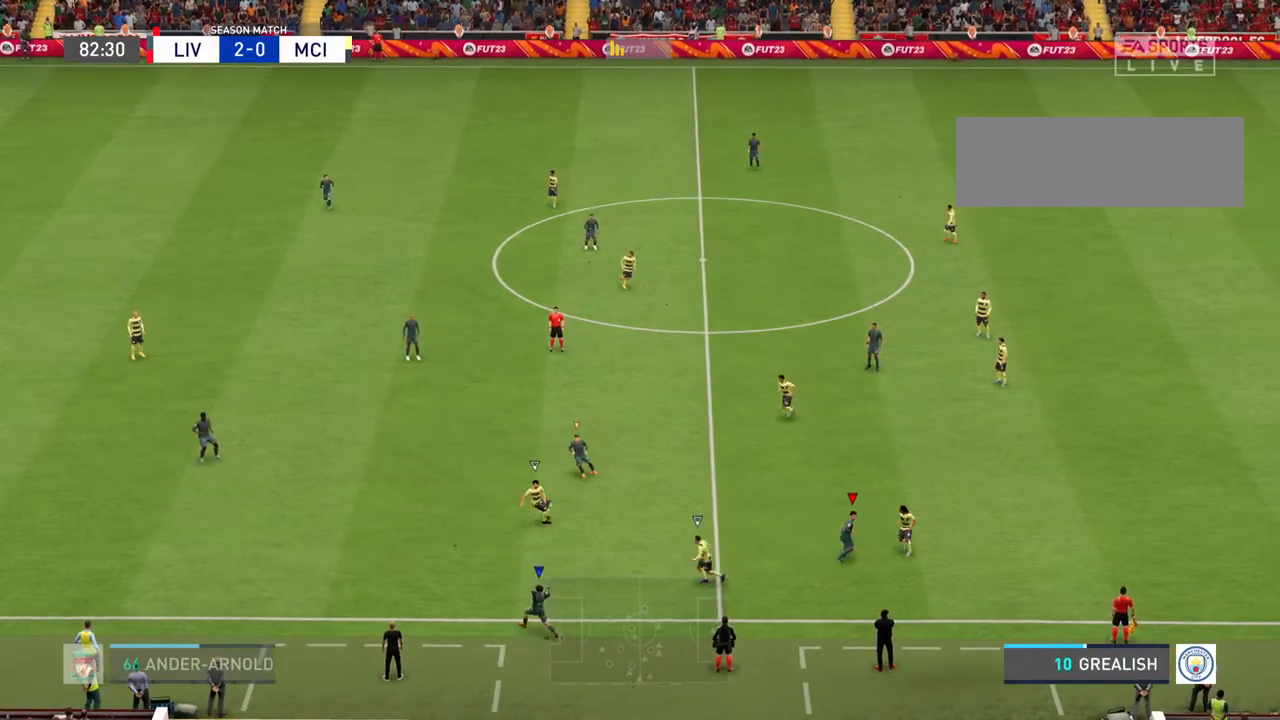
{"buttons": [], "left_stick": "left", "right_stick": "center", "events": [[33, "left_stick", "down-left"], [400, "left_stick", "left"]]}
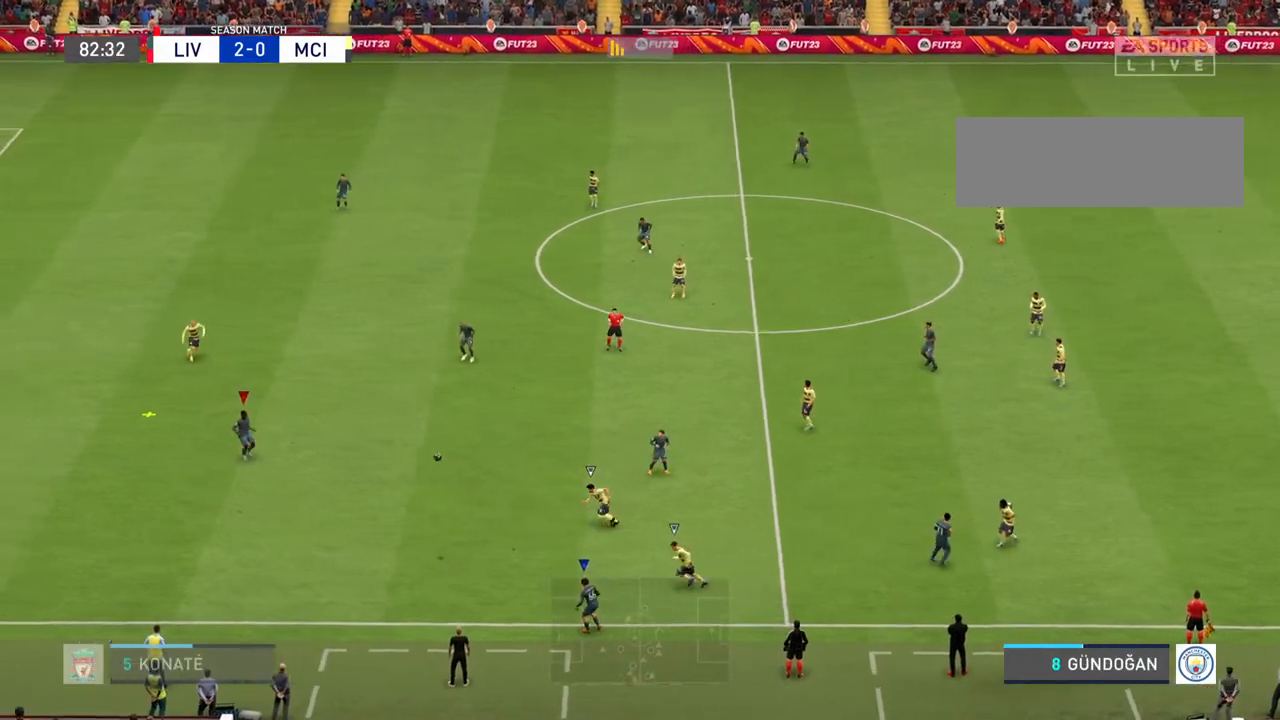
{"buttons": [], "left_stick": "left", "right_stick": "center", "events": []}
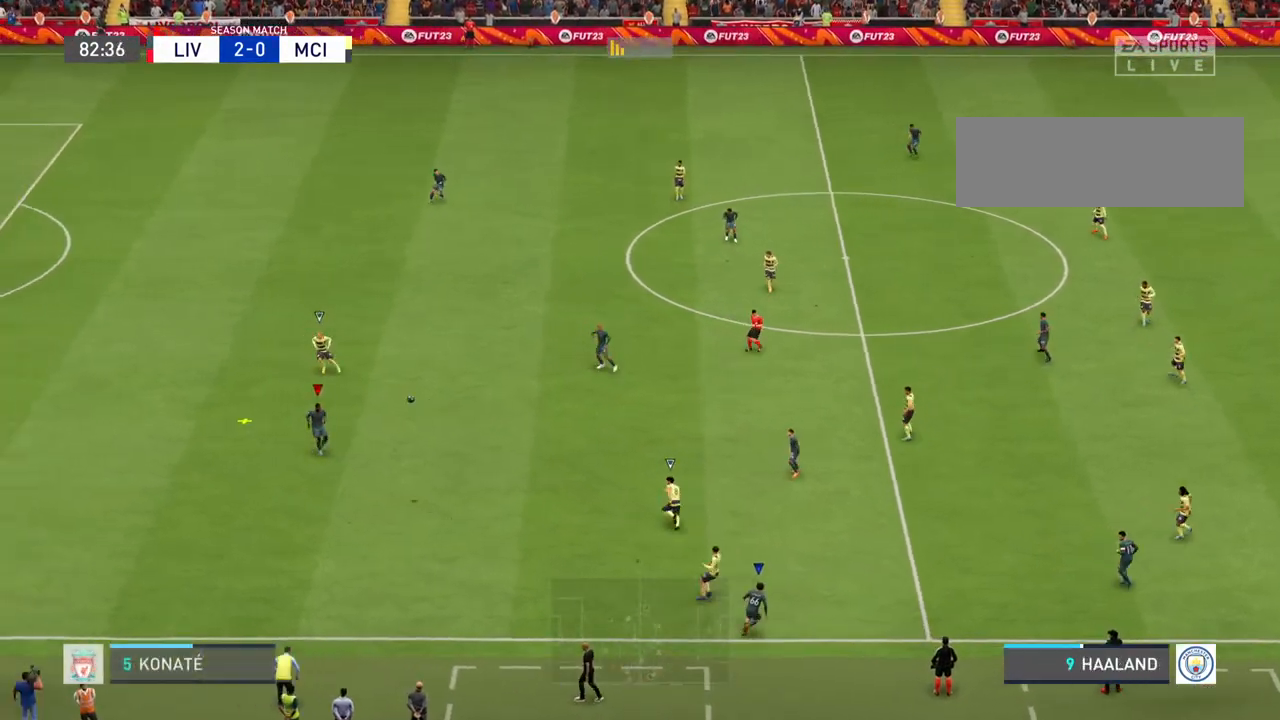
{"buttons": [], "left_stick": "up-left", "right_stick": "center", "events": [[500, "left_stick", "up-left"]]}